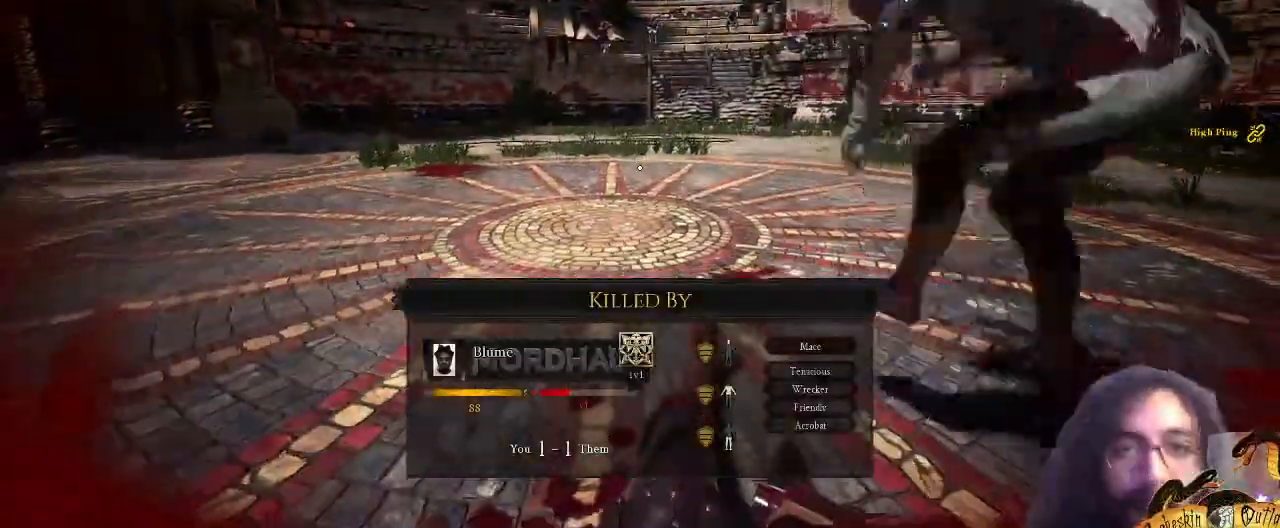
Gameplay with keyboard and mouse; each line is a JSON object with the keys and mouse buttons held at the frame after it. "events" lists presses ("down") and releases ("up") of ".", "/", "0", "1", "2", "3", "4", "5", "6", "7", "8", "9", "a", "alt_l", "alt_r", "b", "backslash", "c", "caps_lock", "comma", "ctrl_l", "ctrl_r", "d", "e", "equals", "escape", "f", "f1", "f10", "f11", "f12", "f2", "f3", "f4", "f5", "f6", "f7", "f8", "f9", "g", "h", "i", "j", "k", "l", "lbracket", "m", "minus", "n", "o", "p", "q", "quote", "r", "rbracket", "return", "s", "semicolon", "shift_l", "shift_r", "space", "super_l", "super_r", "t", "tab", "tilde", "u", "v", "w", "x", "y", "z", "mouse_left", "mouse_wheel", "mouse_right", "mouse_mb4" and "mouse_mb5" between this image and that frame as [ms after this image, input, new state], when the widget could be followed in between. "mouse_left", "mouse_wheel", "mouse_right", "mouse_mb4", "mouse_mb5" = the "left", "wheel", "right", "mb4", "mb5" buttons of the "mouse" list. No other keys are recorded. "wheel" means that the mouse wheel is clicked or scrolled. Mouse movement is not recorded.
{"keys": [], "mouse": [], "events": []}
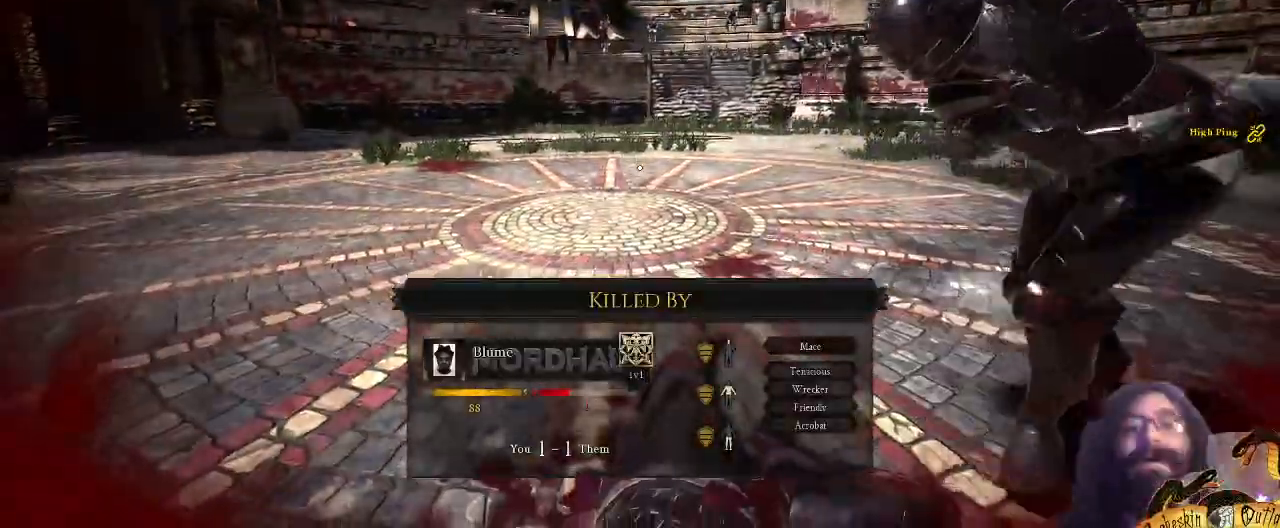
{"keys": [], "mouse": [], "events": []}
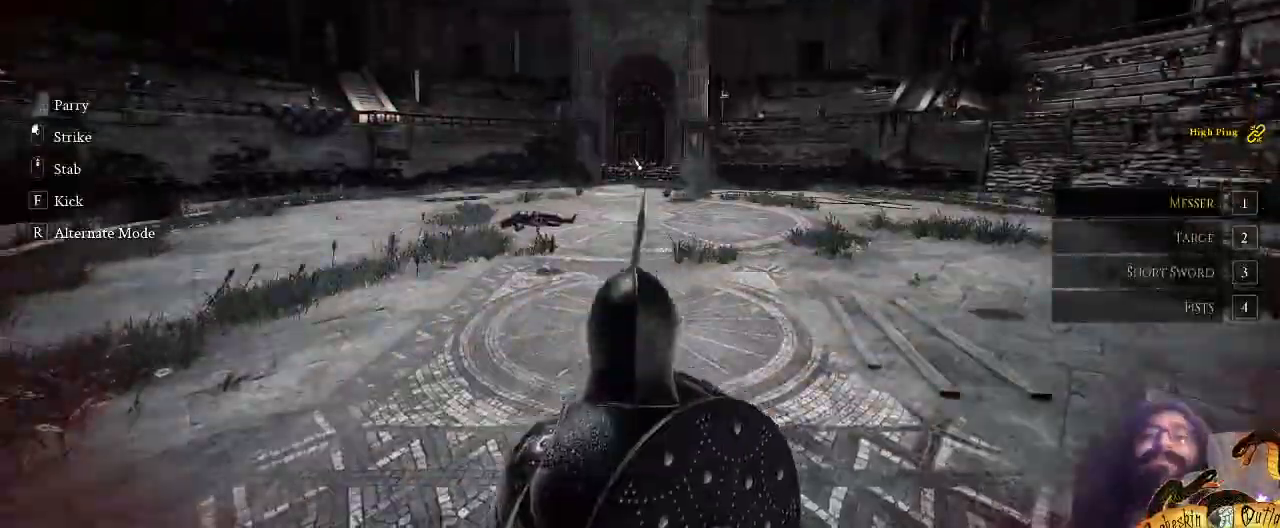
{"keys": ["4"], "mouse": [], "events": [[300, "x", "down"], [500, "4", "down"], [500, "x", "up"]]}
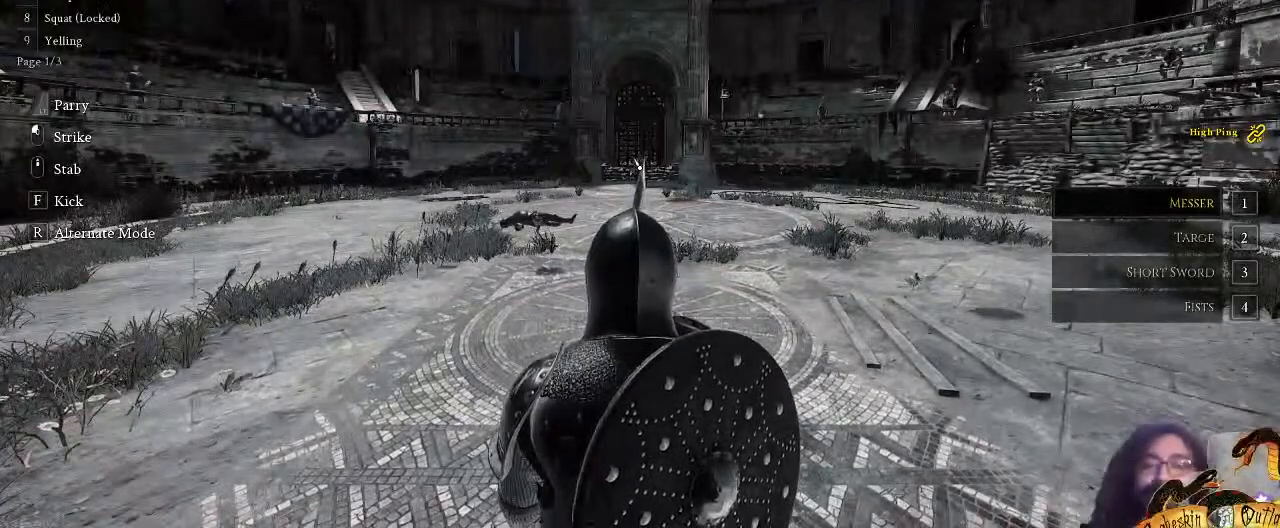
{"keys": [], "mouse": [], "events": [[167, "4", "up"], [333, "c", "down"], [433, "c", "up"]]}
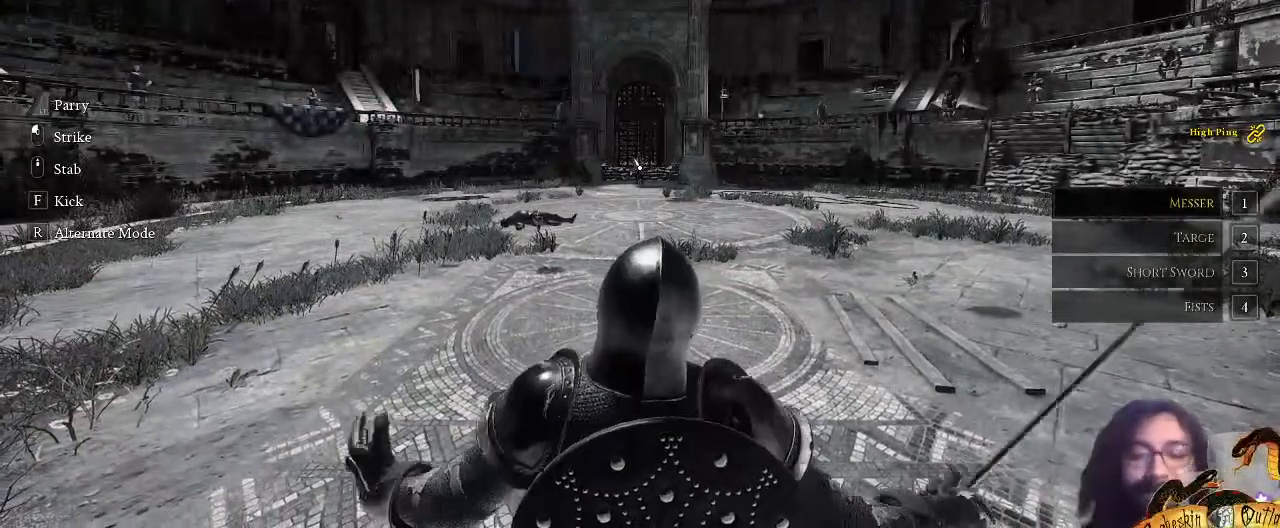
{"keys": [], "mouse": [], "events": [[33, "c", "down"], [133, "c", "up"], [233, "c", "down"], [333, "4", "down"], [367, "c", "up"], [433, "4", "up"]]}
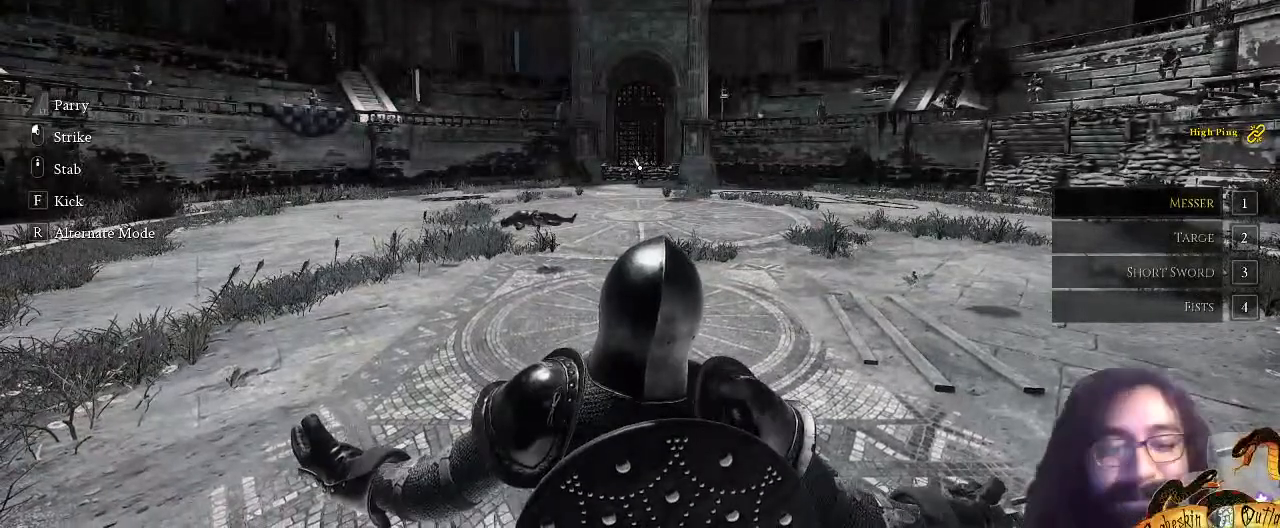
{"keys": ["shift_l", "w"], "mouse": [], "events": [[67, "w", "down"], [200, "shift_l", "down"]]}
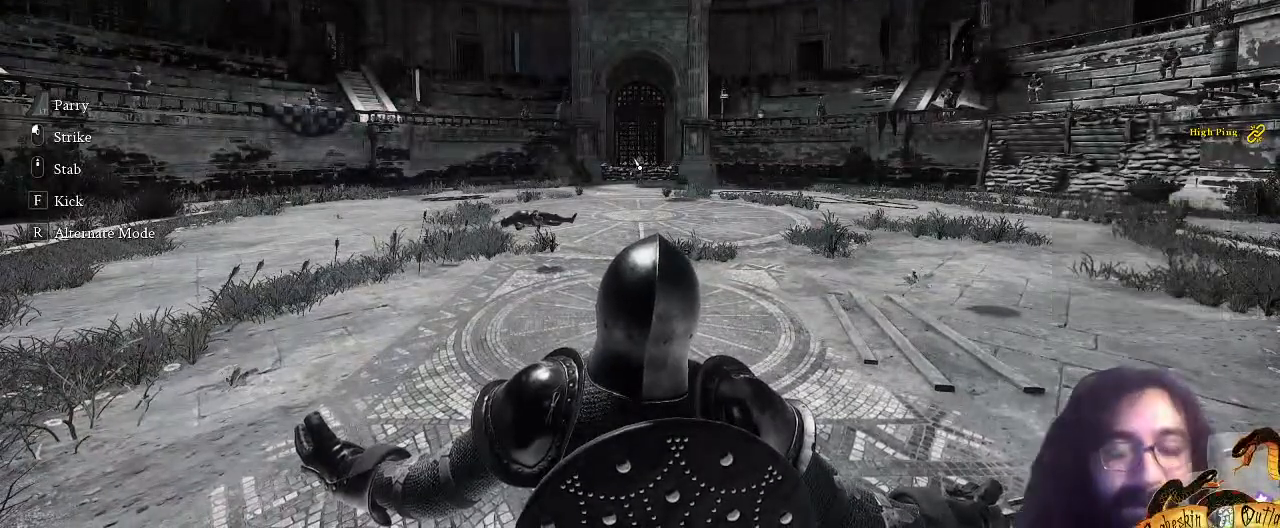
{"keys": ["shift_l", "w"], "mouse": [], "events": [[167, "shift_l", "up"], [333, "shift_l", "down"]]}
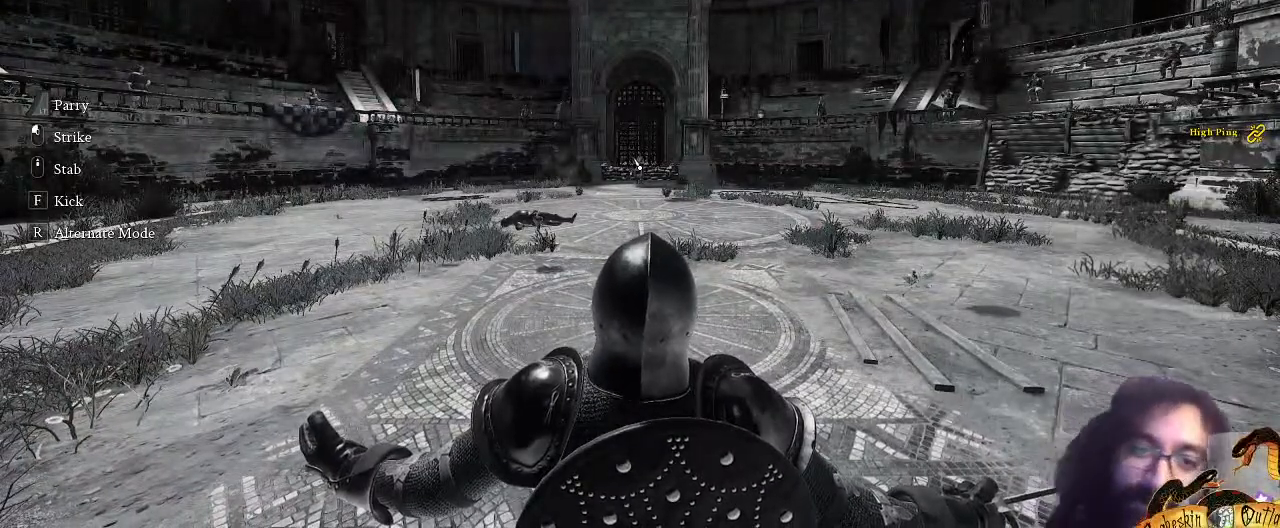
{"keys": ["shift_l", "w"], "mouse": [], "events": [[133, "shift_l", "up"], [300, "shift_l", "down"]]}
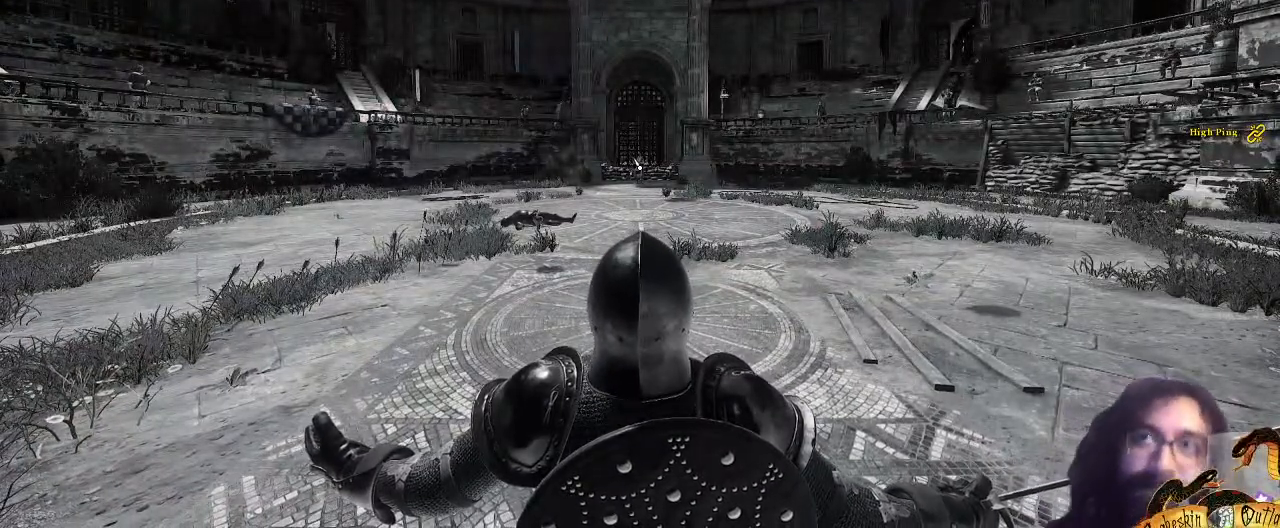
{"keys": ["w"], "mouse": [], "events": [[100, "c", "down"], [233, "c", "up"], [233, "shift_l", "up"], [367, "c", "down"], [467, "c", "up"]]}
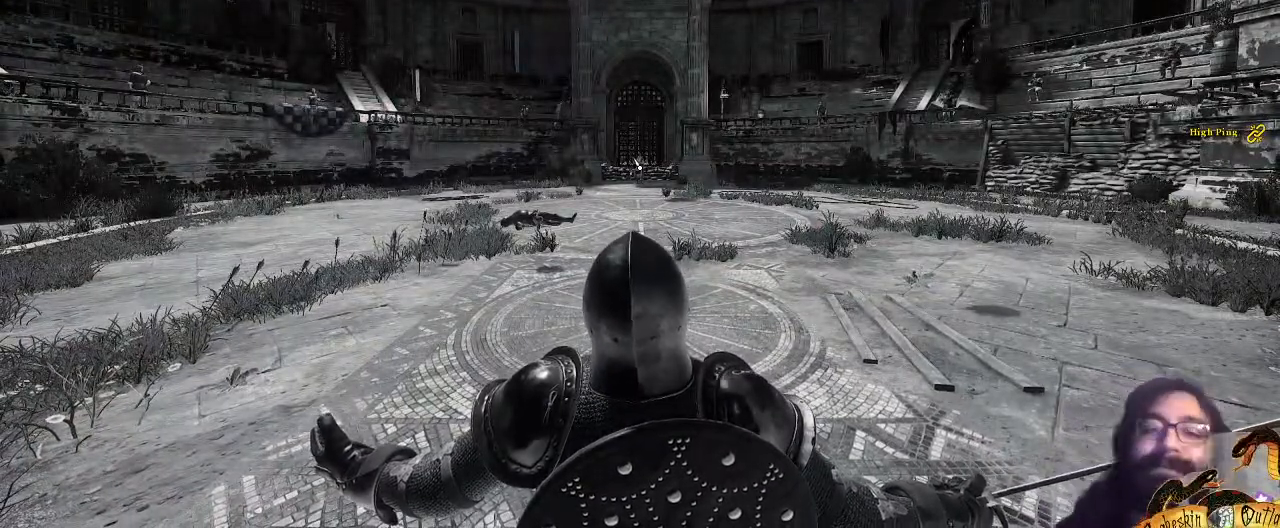
{"keys": ["shift_l", "w"], "mouse": [], "events": [[33, "c", "down"], [100, "4", "down"], [167, "c", "up"], [300, "4", "up"], [300, "shift_l", "down"]]}
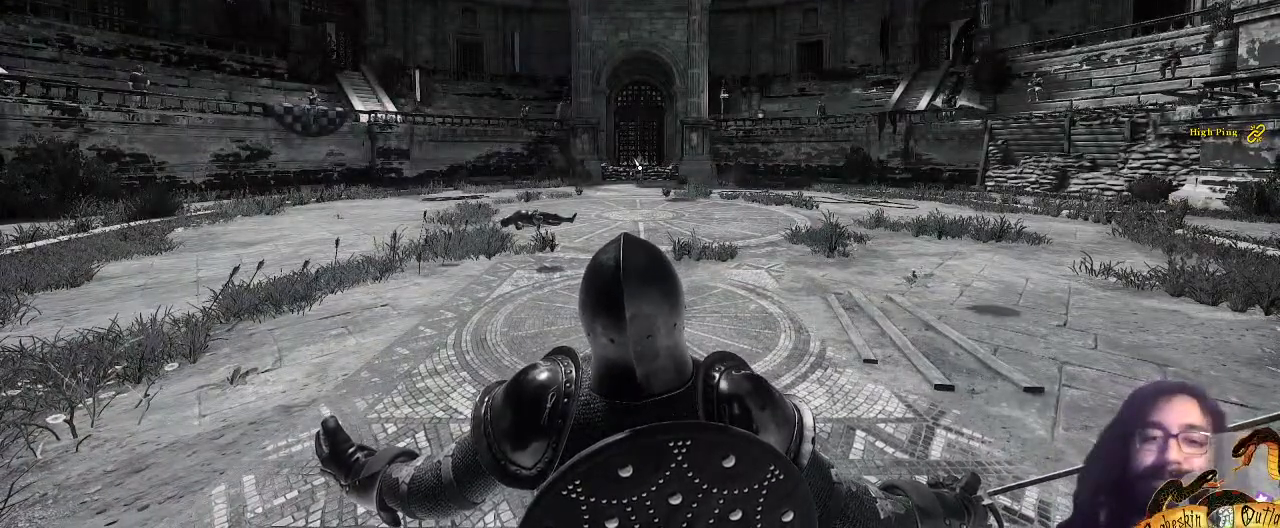
{"keys": ["w"], "mouse": [], "events": [[67, "shift_l", "up"], [200, "shift_l", "down"], [400, "shift_l", "up"]]}
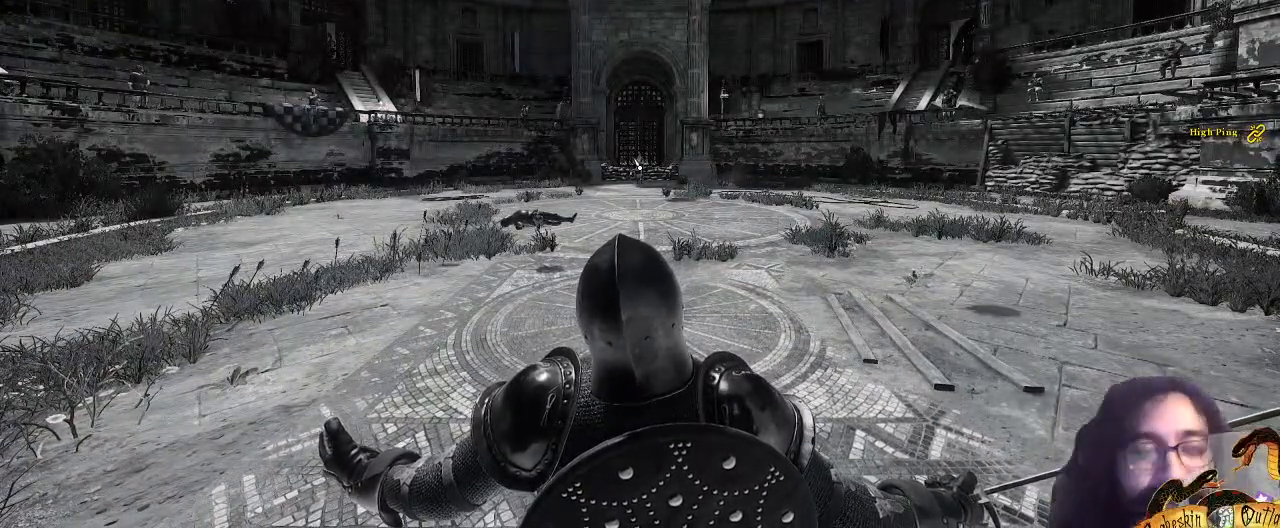
{"keys": ["shift_l", "w"], "mouse": [], "events": [[33, "shift_l", "down"]]}
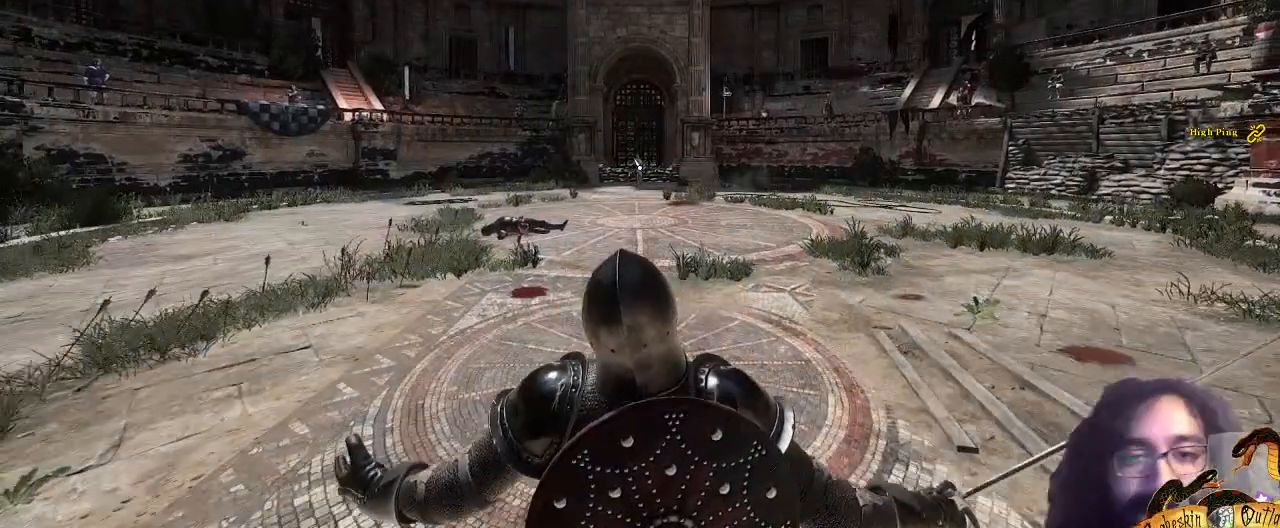
{"keys": ["shift_l", "w"], "mouse": [], "events": []}
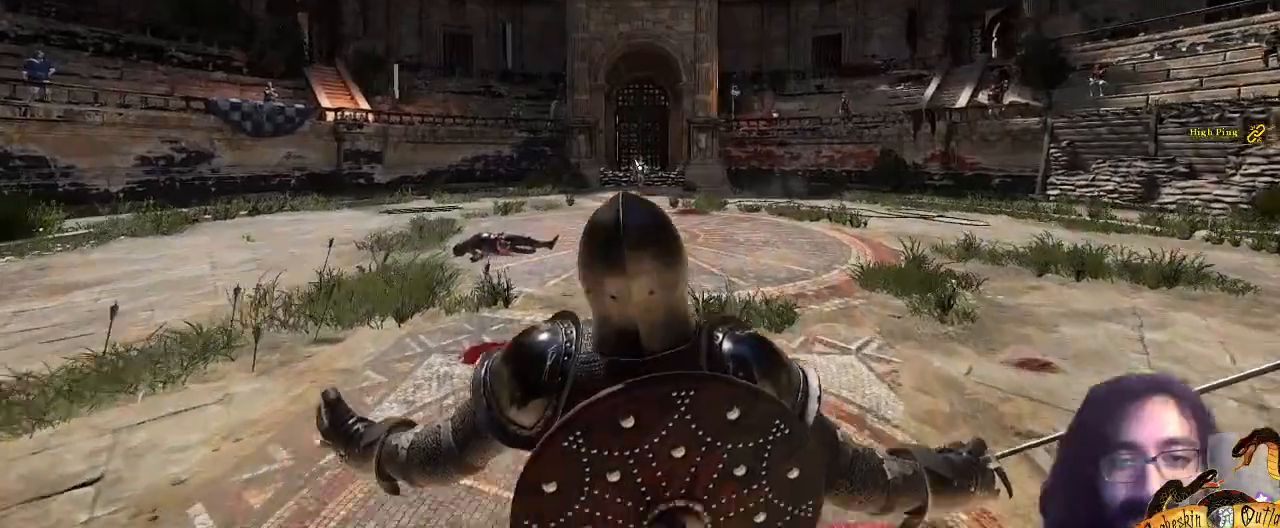
{"keys": ["shift_l", "w"], "mouse": ["left"], "events": [[500, "mouse_left", "down"]]}
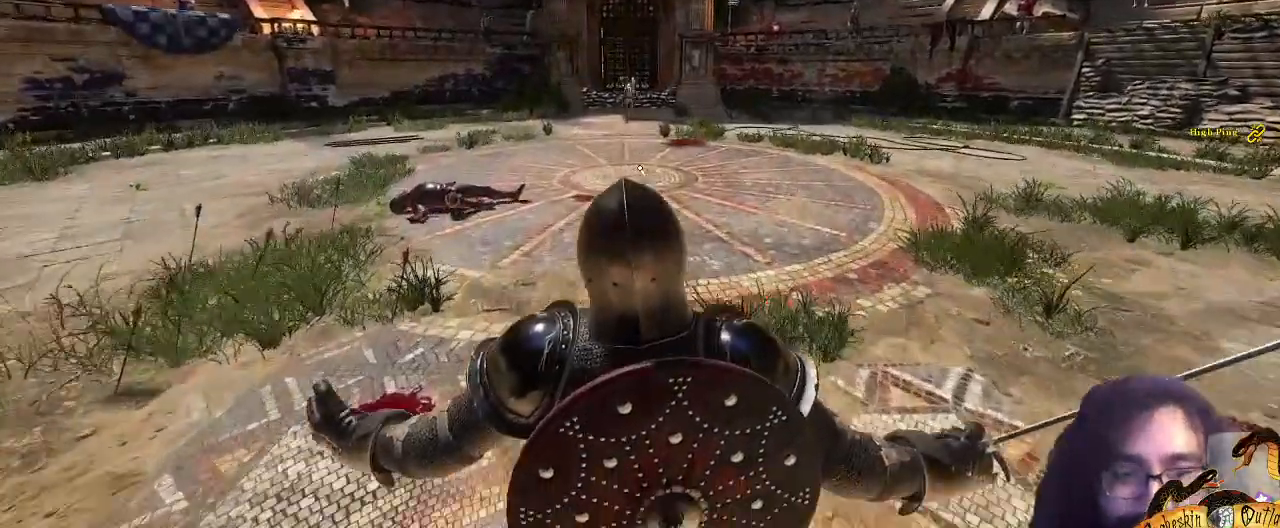
{"keys": [], "mouse": [], "events": [[133, "mouse_left", "up"], [233, "mouse_right", "down"], [267, "w", "up"], [367, "mouse_right", "up"], [367, "shift_l", "up"]]}
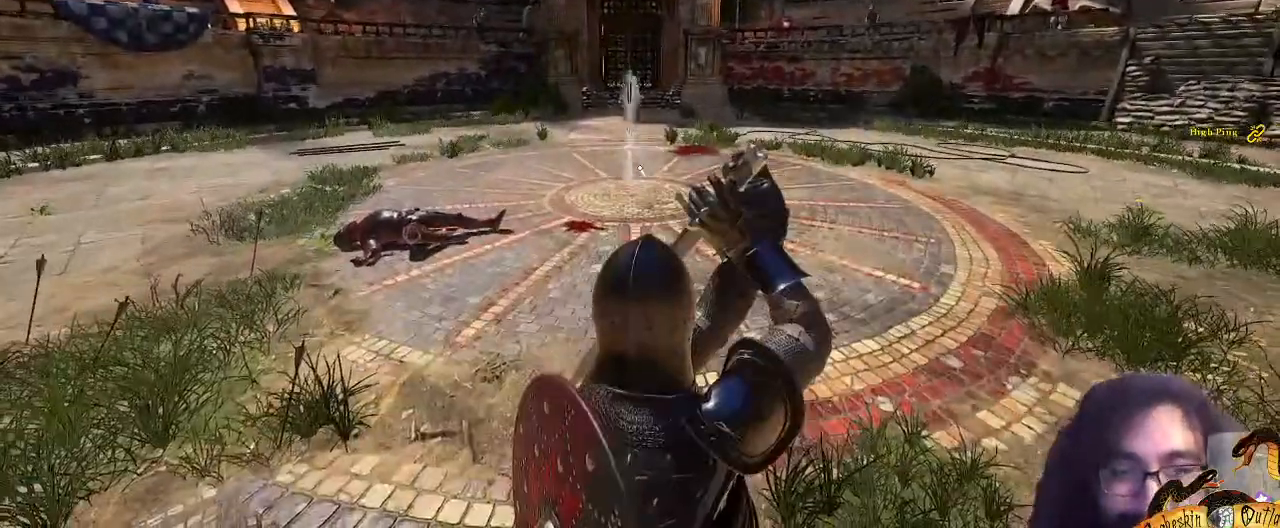
{"keys": [], "mouse": [], "events": [[367, "e", "down"], [500, "e", "up"]]}
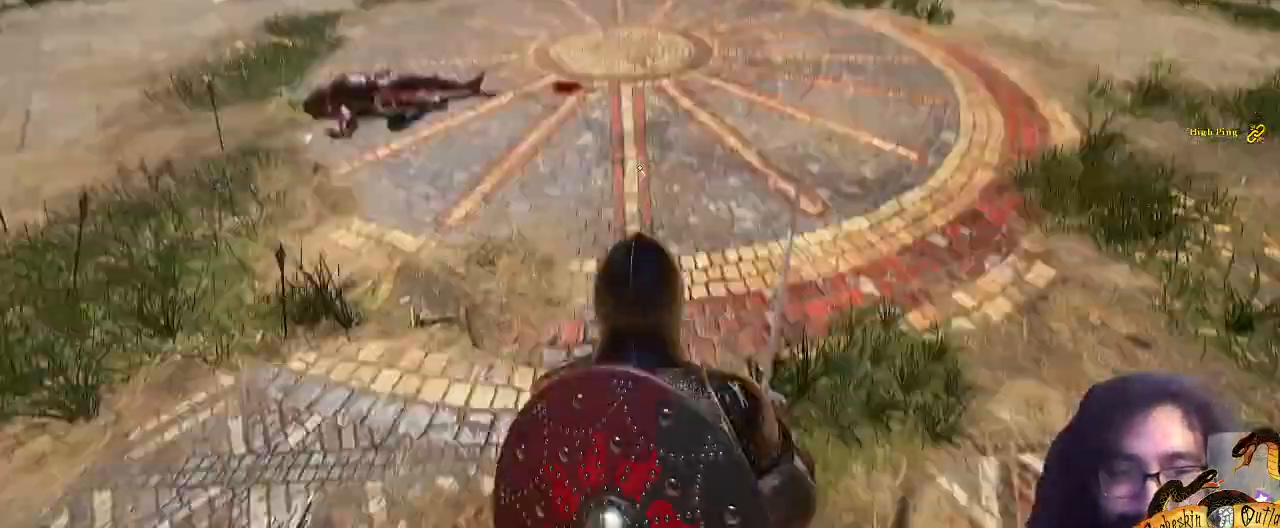
{"keys": ["a"], "mouse": [], "events": [[233, "a", "down"]]}
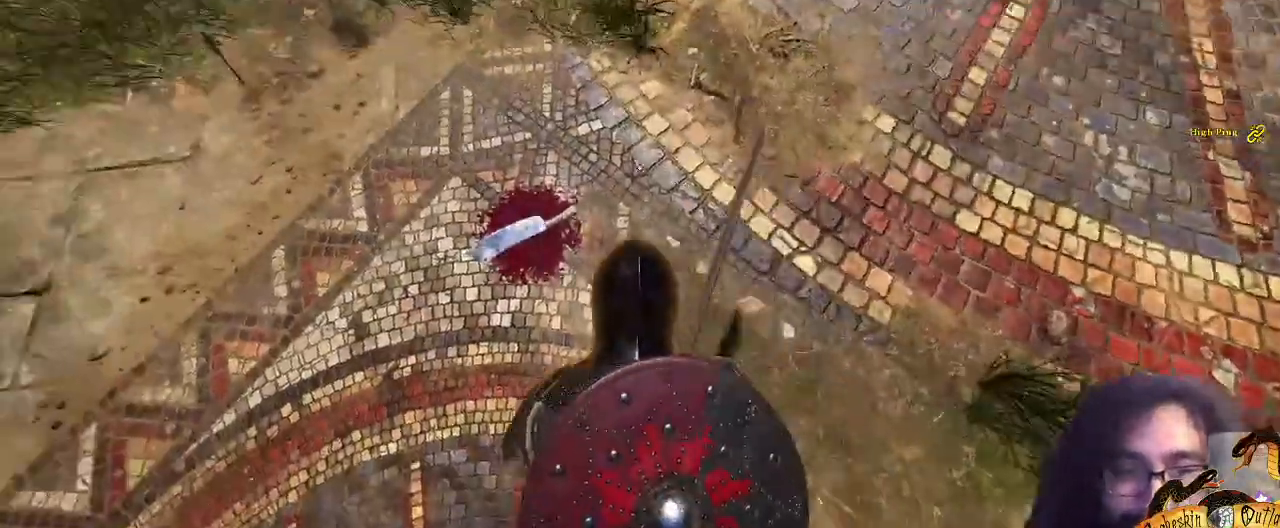
{"keys": [], "mouse": [], "events": [[100, "e", "down"], [133, "e", "up"], [200, "e", "down"], [267, "a", "up"], [267, "e", "up"]]}
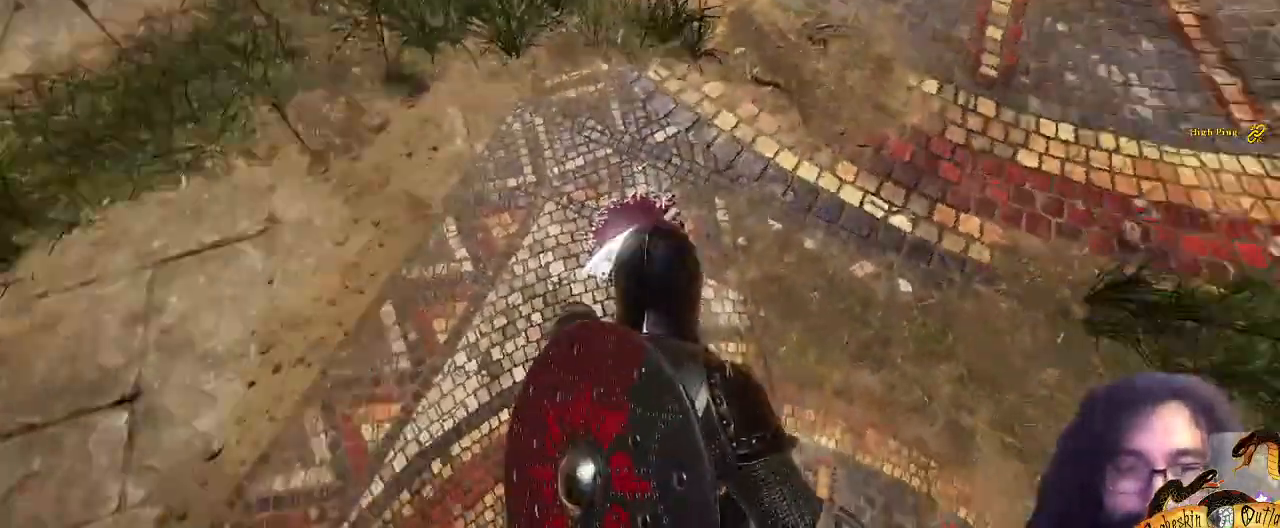
{"keys": ["c"], "mouse": [], "events": [[467, "c", "down"]]}
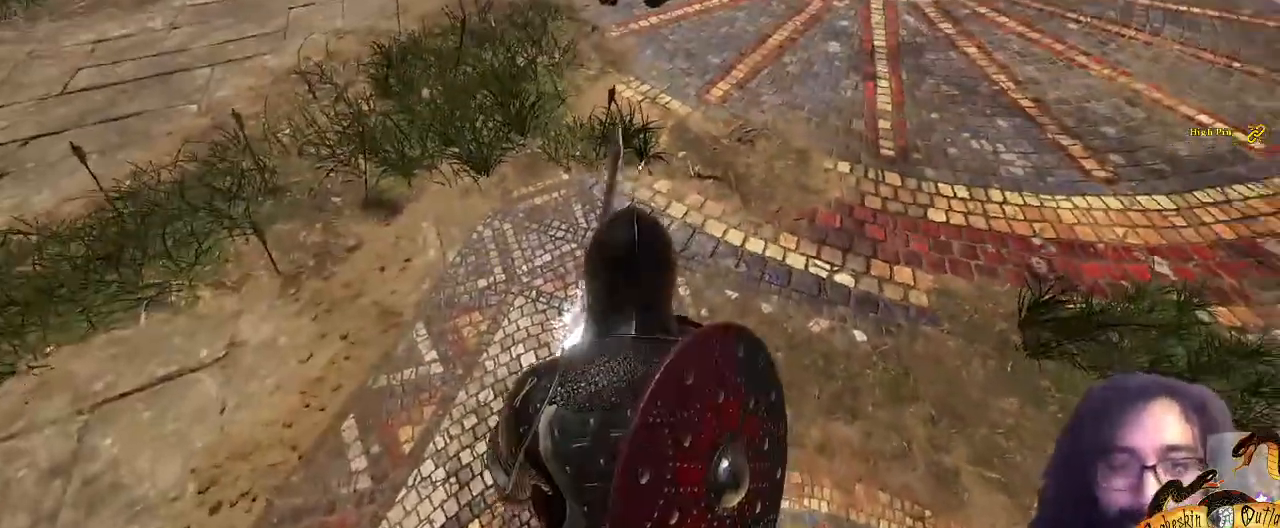
{"keys": [], "mouse": [], "events": [[33, "c", "up"], [167, "c", "down"], [267, "2", "down"], [267, "c", "up"], [433, "2", "up"]]}
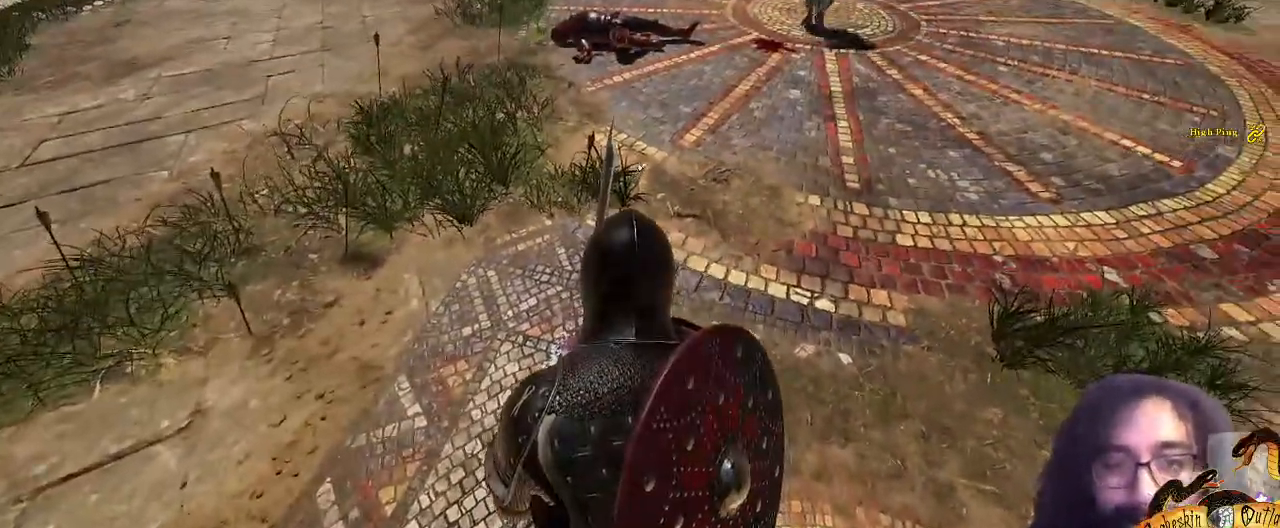
{"keys": [], "mouse": [], "events": []}
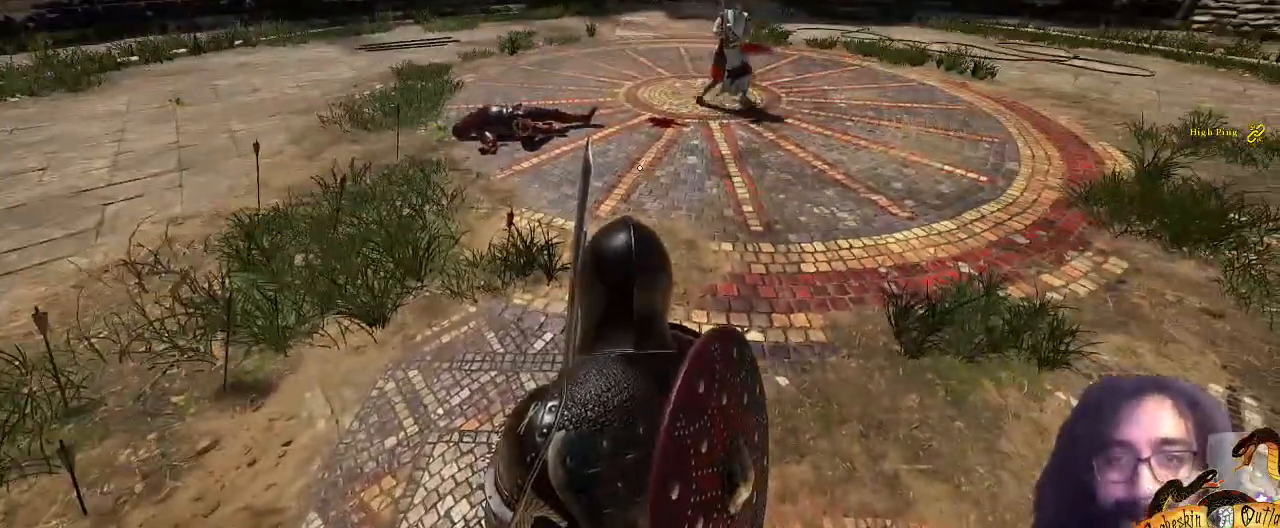
{"keys": [], "mouse": [], "events": []}